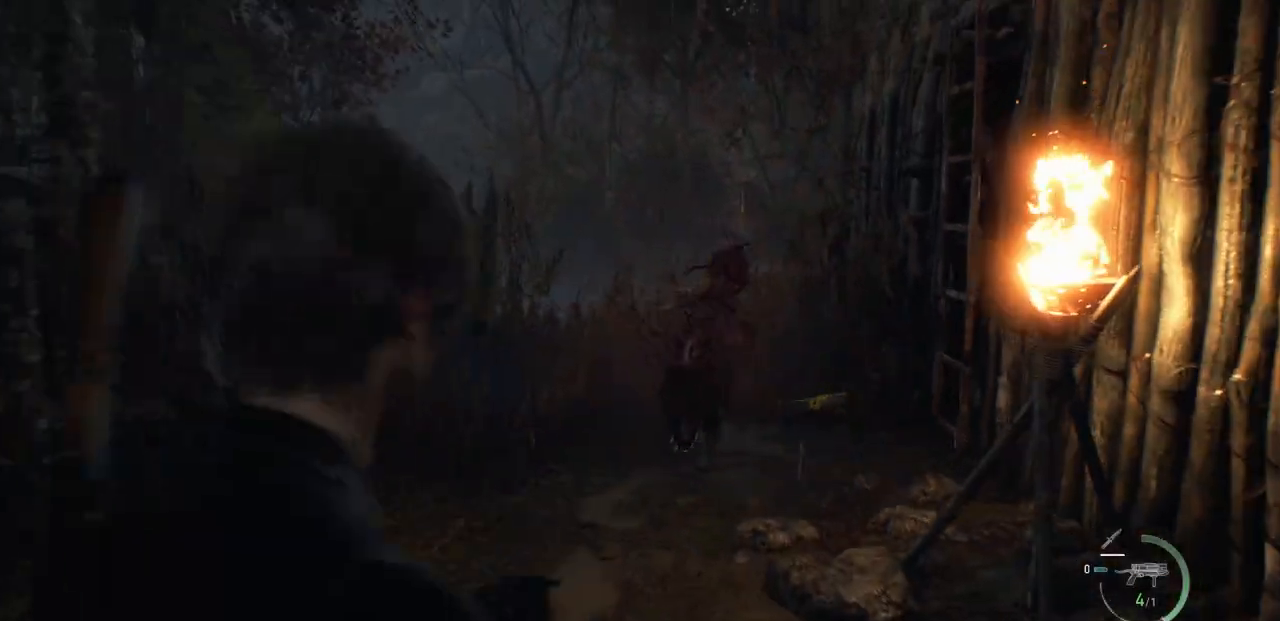
Gameplay with a controller (PlayStation layout); each line is a JSON object with the inputs held at the frame after it. "events" lists button and stick changes between this image and that frame as [ms after this image, input, new state], when the widget could be followed in between.
{"buttons": ["L2"], "left_stick": "center", "right_stick": "down-right", "events": [[17, "L2", "down"], [383, "right_stick", "down-right"]]}
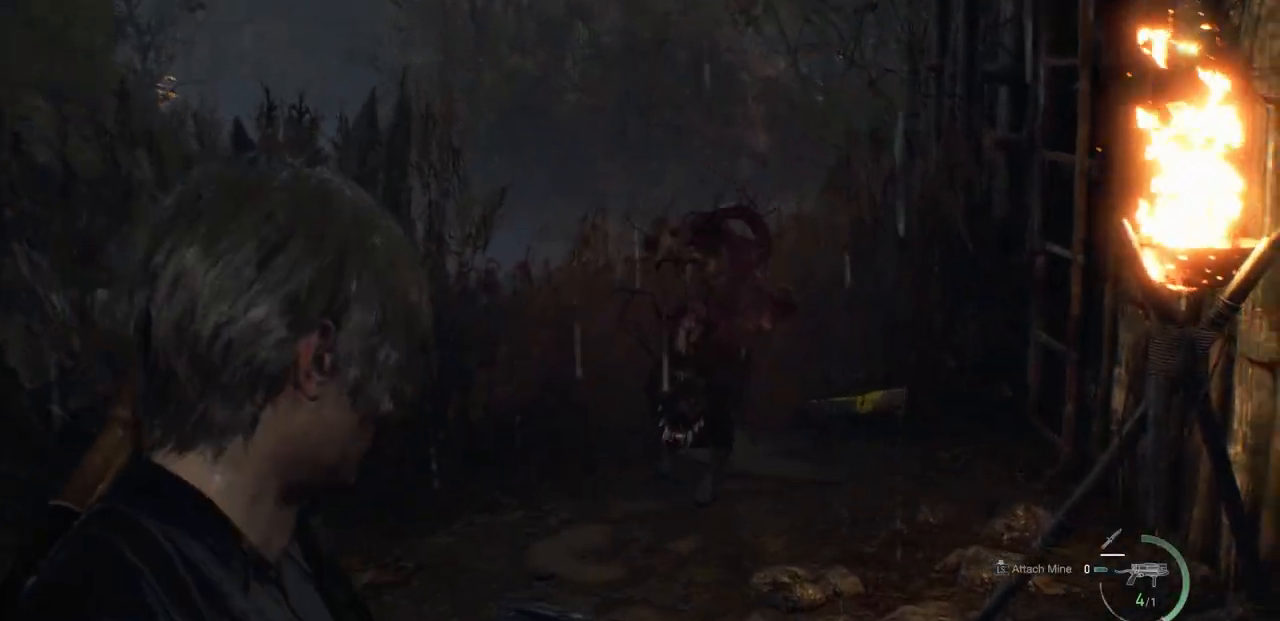
{"buttons": ["L2"], "left_stick": "center", "right_stick": "center", "events": [[67, "right_stick", "center"]]}
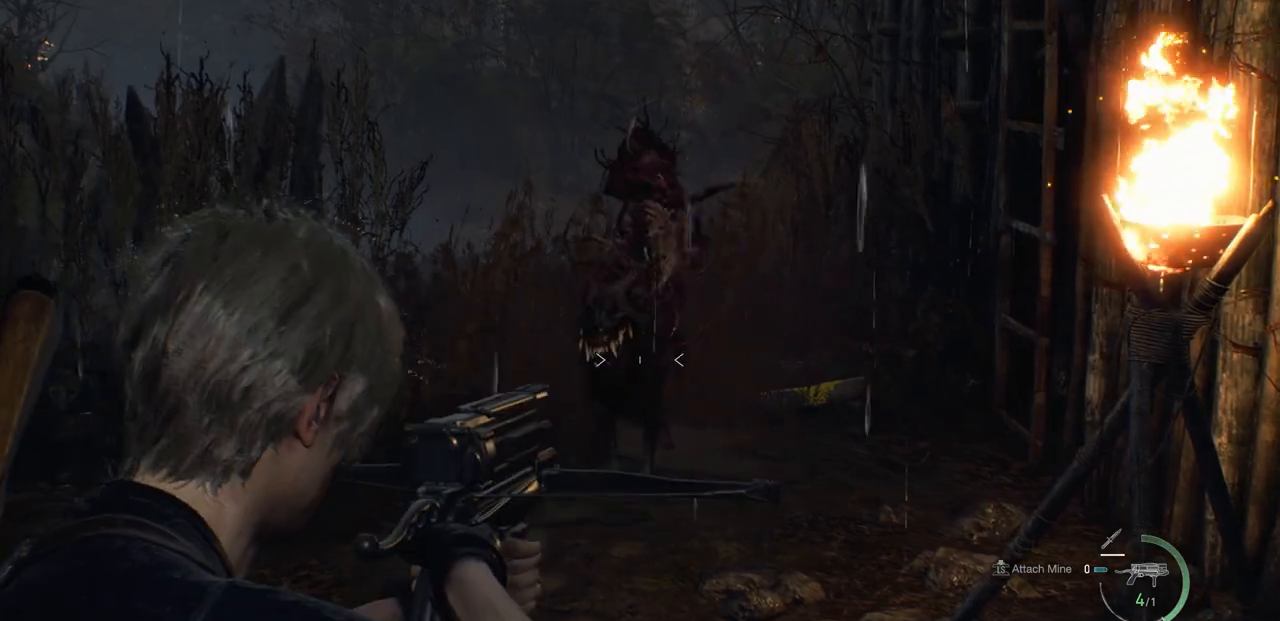
{"buttons": ["L2"], "left_stick": "center", "right_stick": "center", "events": [[200, "R2", "down"], [350, "R2", "up"]]}
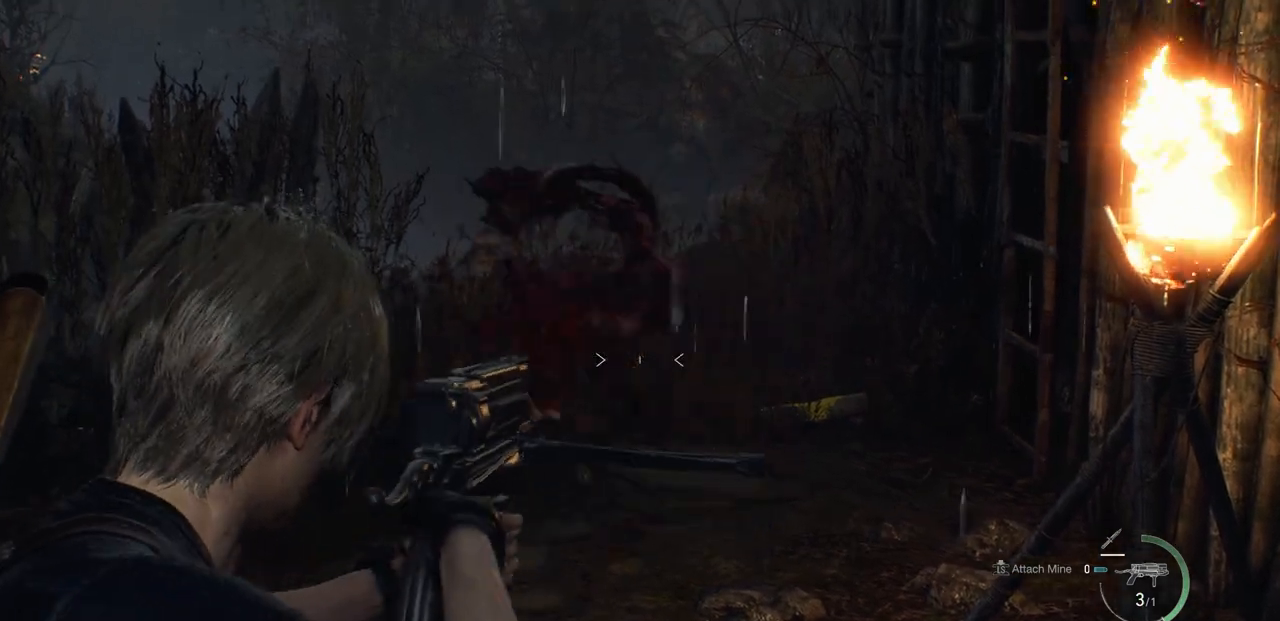
{"buttons": ["L2"], "left_stick": "center", "right_stick": "left", "events": [[350, "right_stick", "left"]]}
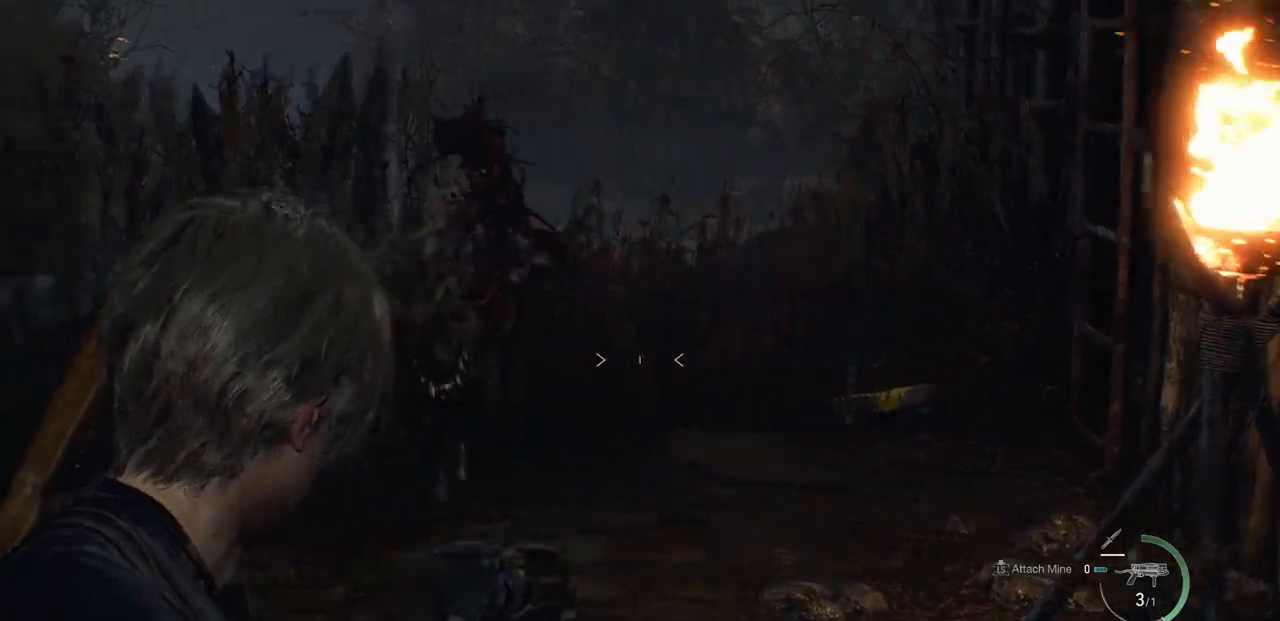
{"buttons": ["L2", "R2"], "left_stick": "center", "right_stick": "center", "events": [[133, "right_stick", "center"], [467, "R2", "down"]]}
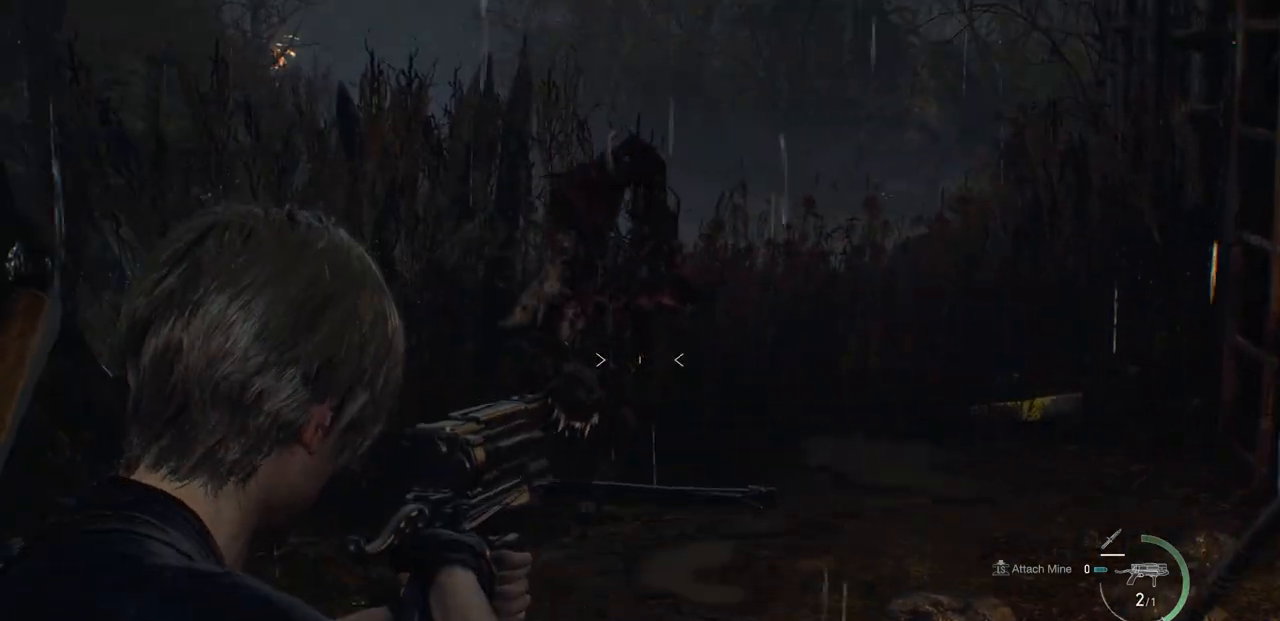
{"buttons": ["L2"], "left_stick": "center", "right_stick": "center", "events": [[100, "R2", "up"]]}
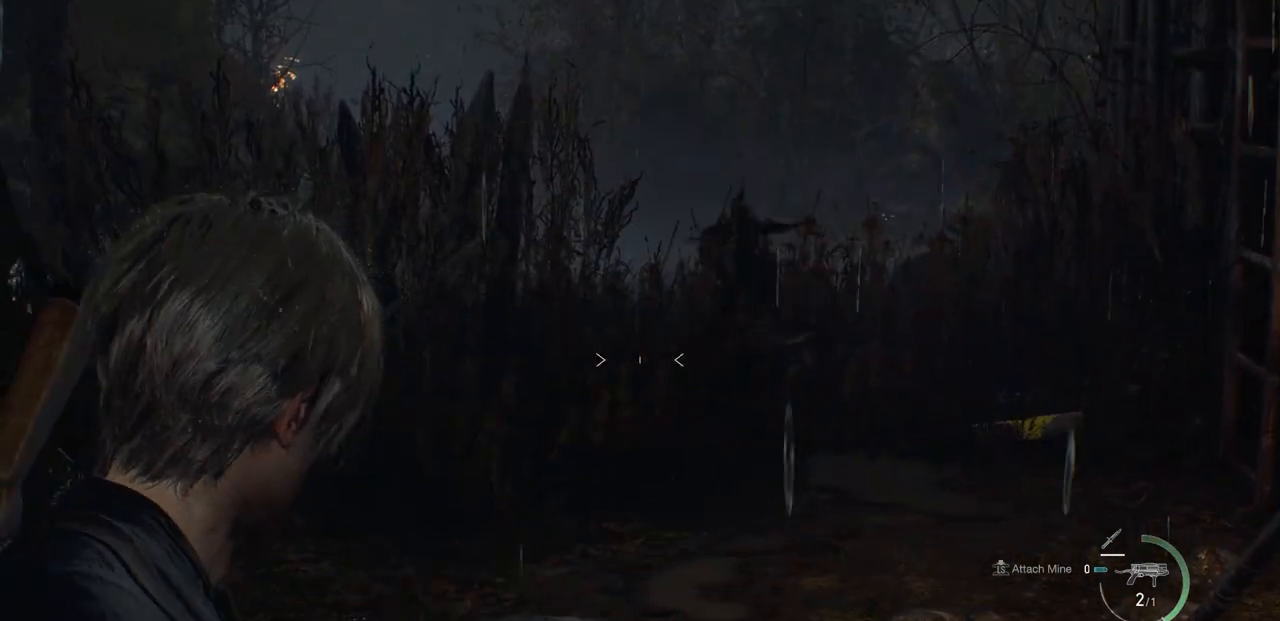
{"buttons": ["L2"], "left_stick": "center", "right_stick": "center", "events": [[183, "right_stick", "right"], [400, "right_stick", "center"]]}
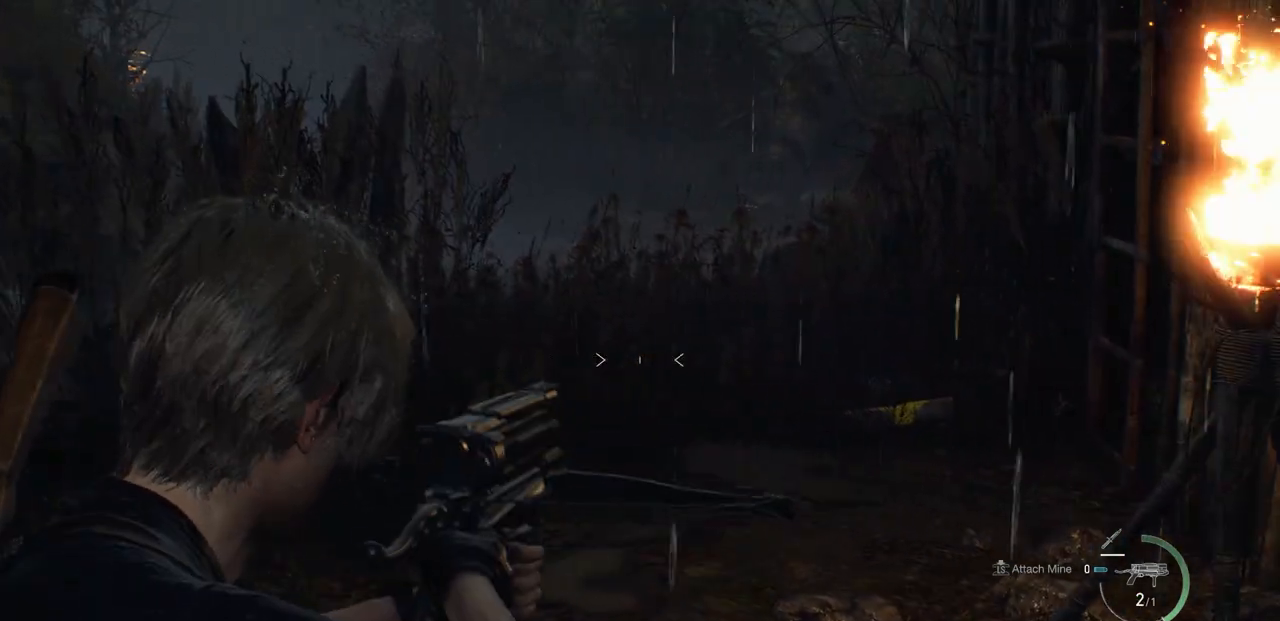
{"buttons": ["L2", "R2"], "left_stick": "center", "right_stick": "center", "events": [[400, "right_stick", "up"], [467, "R2", "down"], [500, "right_stick", "center"]]}
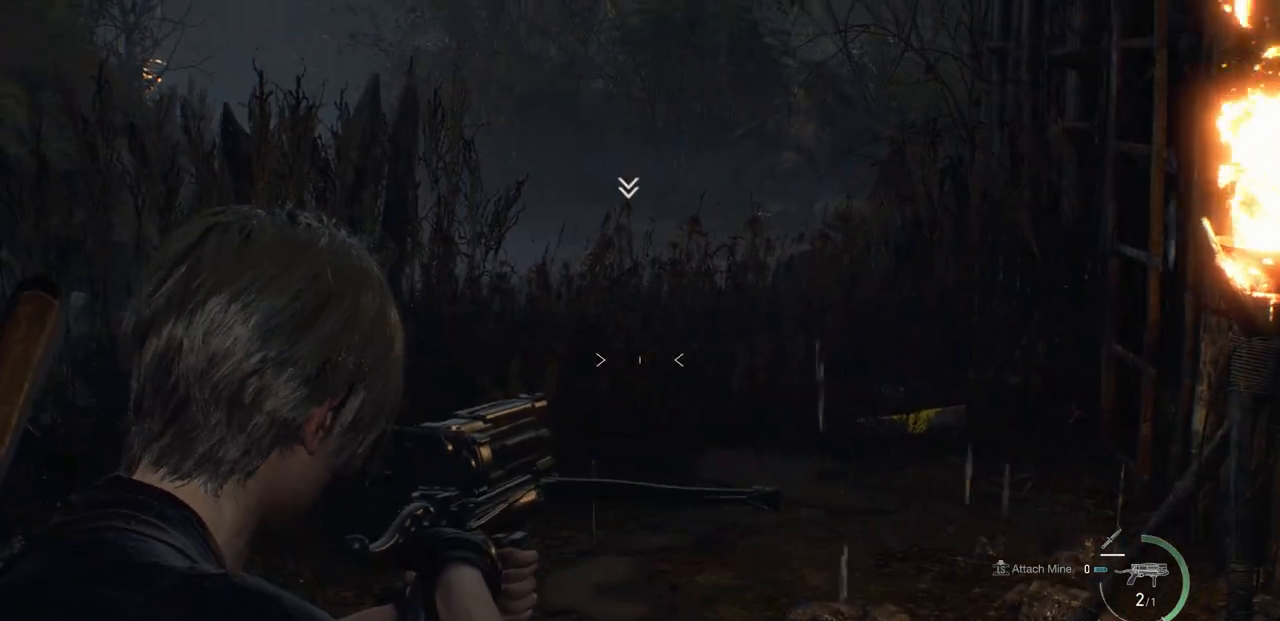
{"buttons": ["L2"], "left_stick": "center", "right_stick": "center", "events": [[117, "R2", "up"]]}
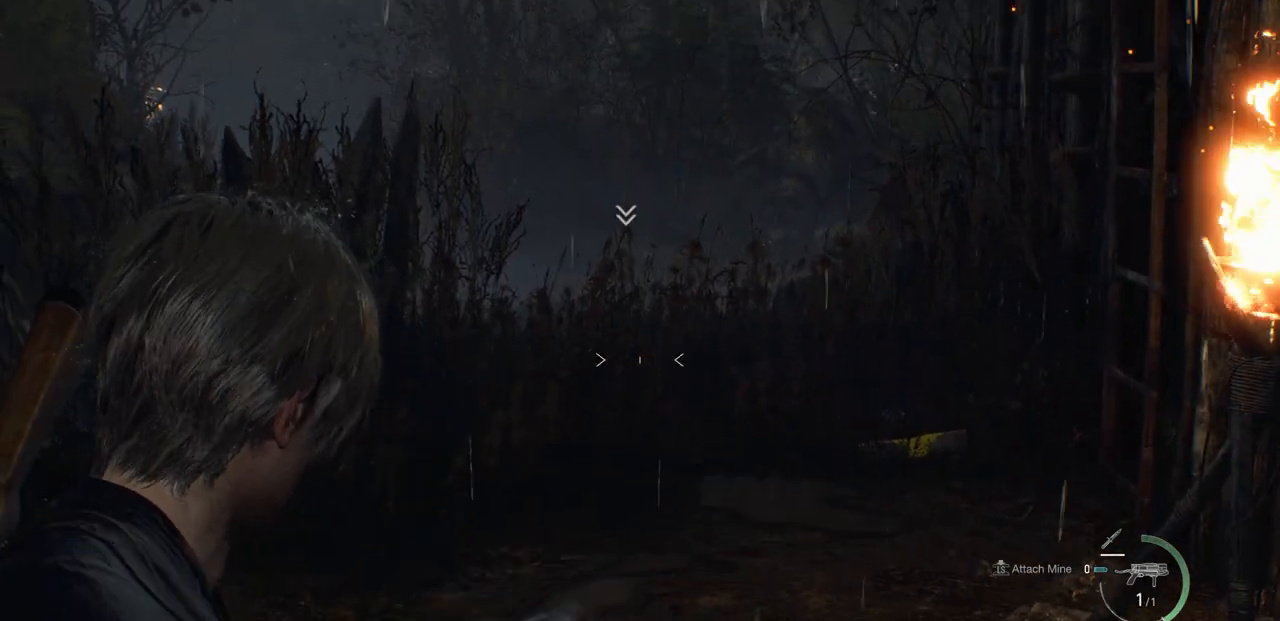
{"buttons": ["L2", "R2"], "left_stick": "center", "right_stick": "center", "events": [[483, "R2", "down"]]}
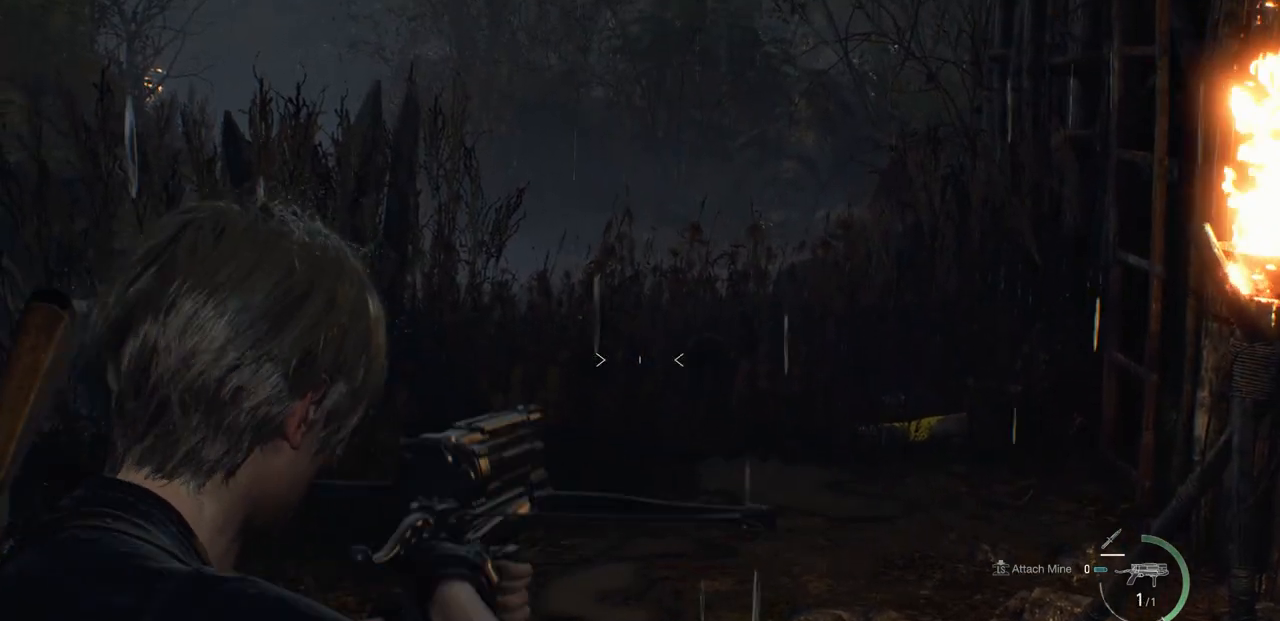
{"buttons": ["L2"], "left_stick": "center", "right_stick": "center", "events": [[117, "R2", "up"]]}
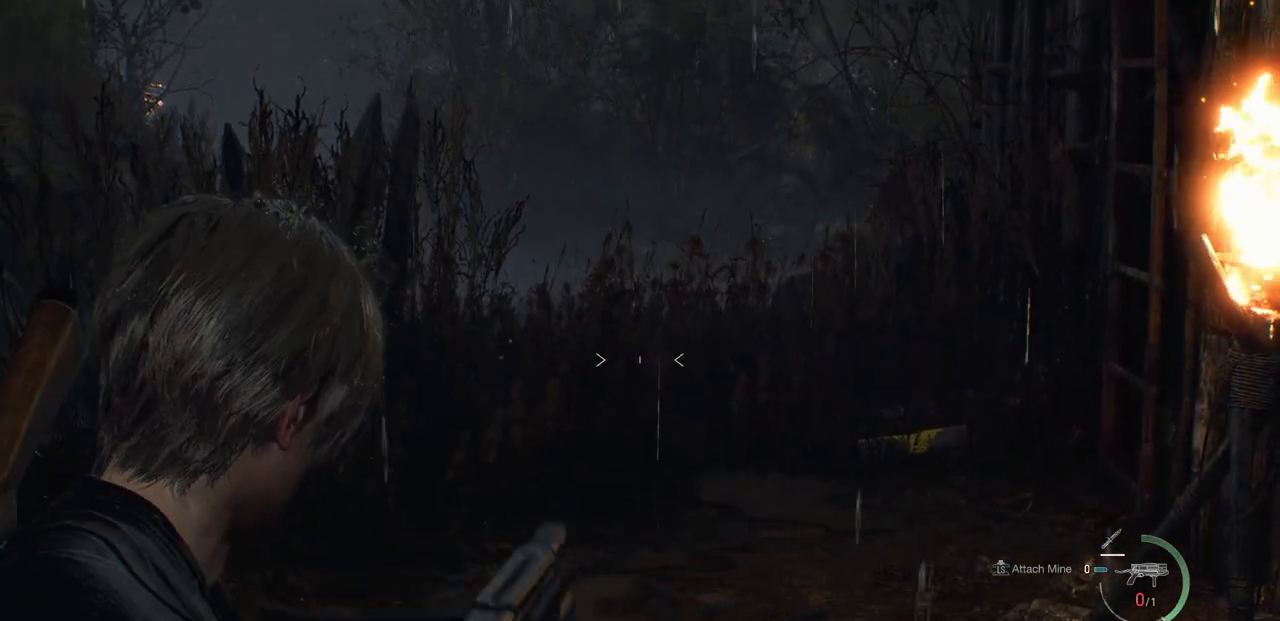
{"buttons": [], "left_stick": "center", "right_stick": "center", "events": [[283, "L2", "up"]]}
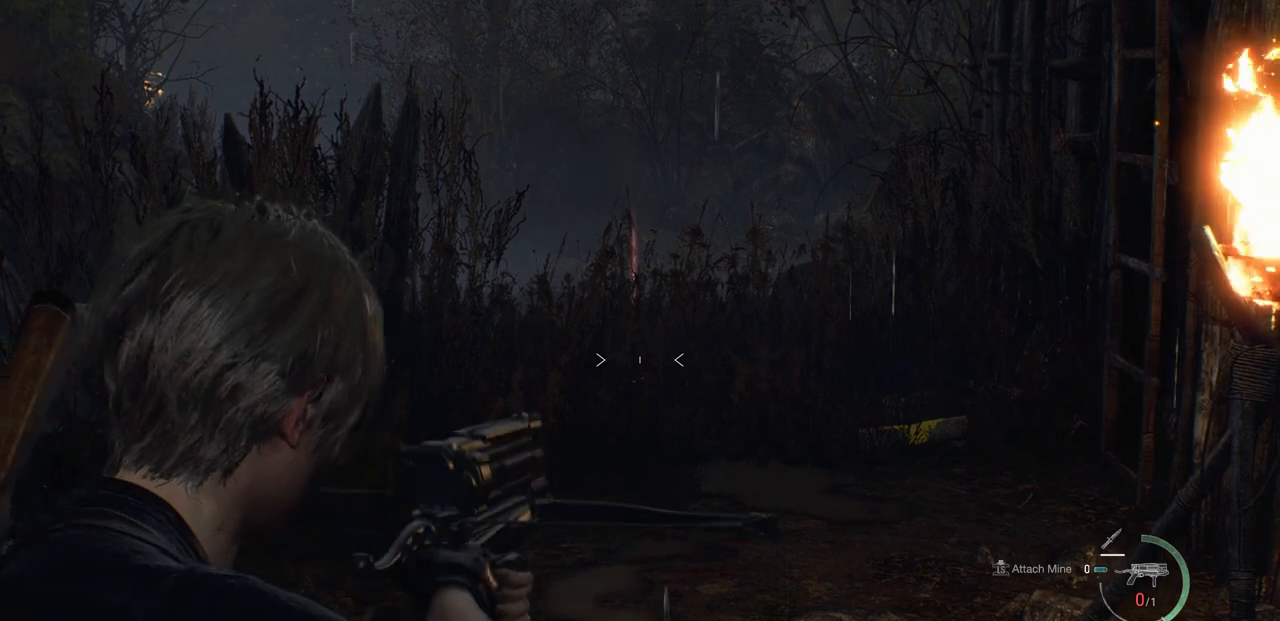
{"buttons": [], "left_stick": "center", "right_stick": "center", "events": [[150, "SQUARE", "down"], [250, "SQUARE", "up"], [350, "SQUARE", "down"], [433, "SQUARE", "up"]]}
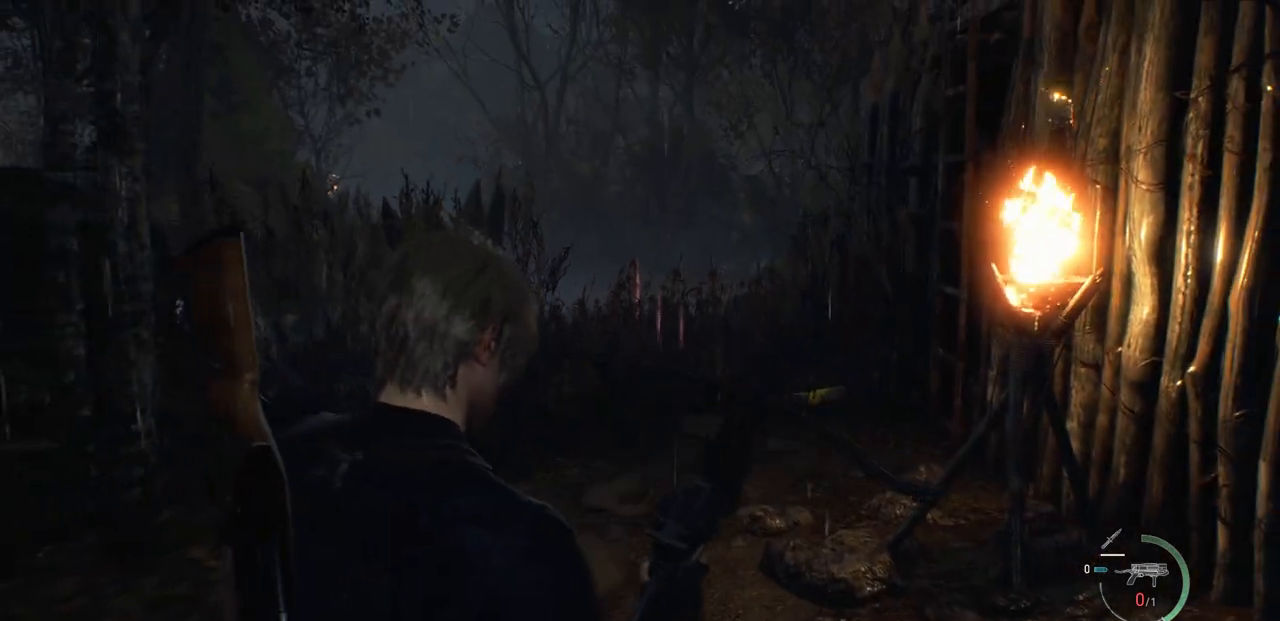
{"buttons": [], "left_stick": "center", "right_stick": "center", "events": [[33, "SQUARE", "down"], [133, "SQUARE", "up"]]}
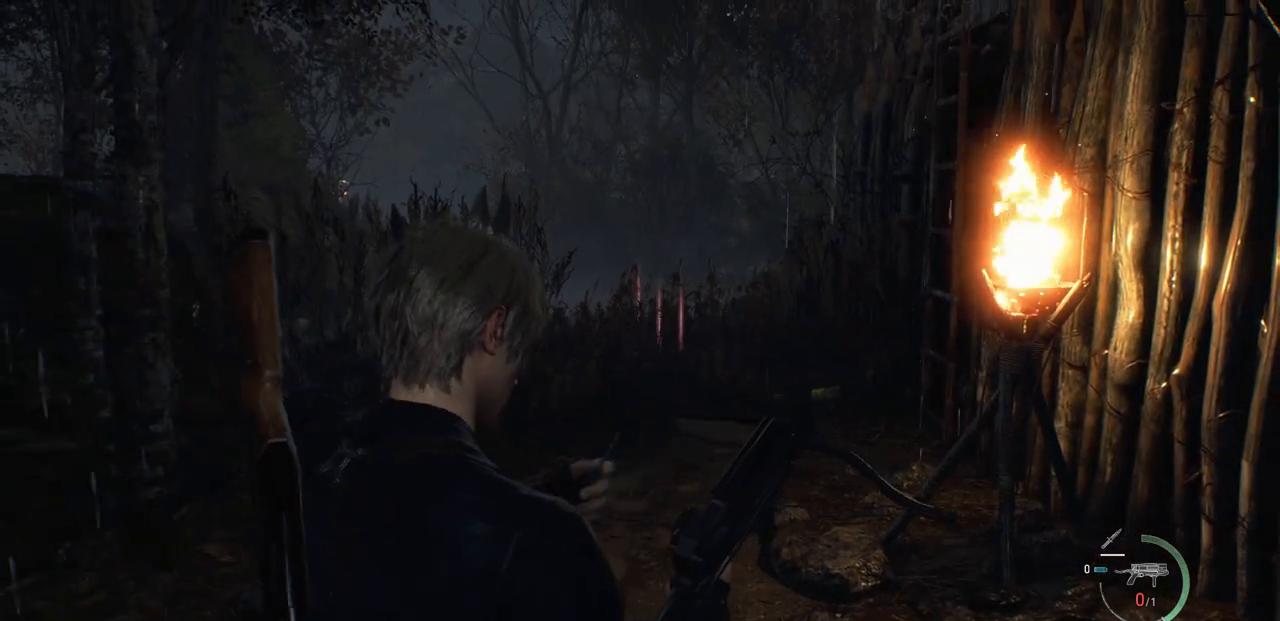
{"buttons": [], "left_stick": "center", "right_stick": "left", "events": [[450, "right_stick", "left"]]}
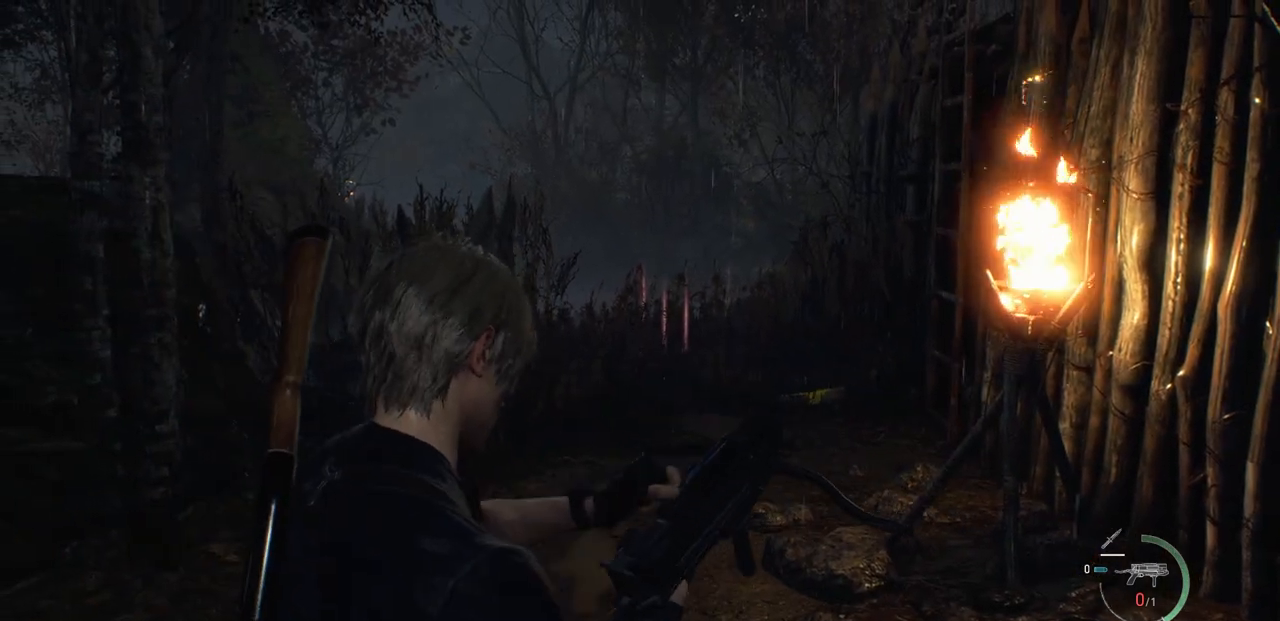
{"buttons": [], "left_stick": "center", "right_stick": "center", "events": [[67, "right_stick", "center"]]}
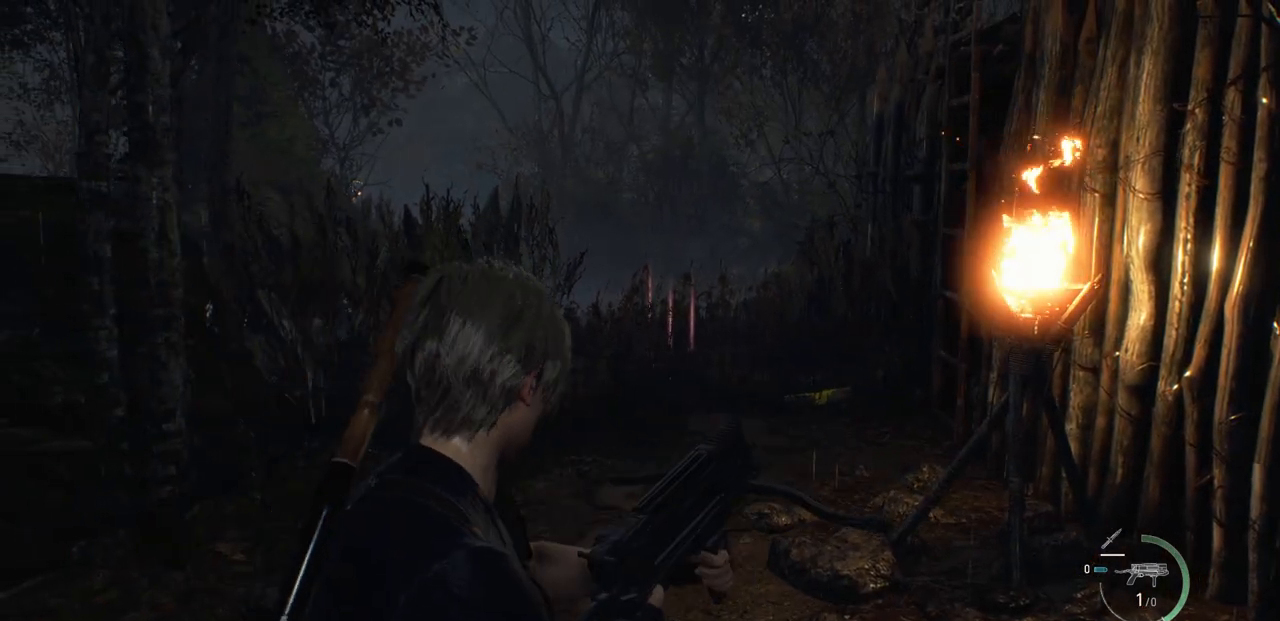
{"buttons": ["DPAD_UP"], "left_stick": "center", "right_stick": "center", "events": [[33, "right_stick", "left"], [233, "right_stick", "center"], [500, "DPAD_UP", "down"]]}
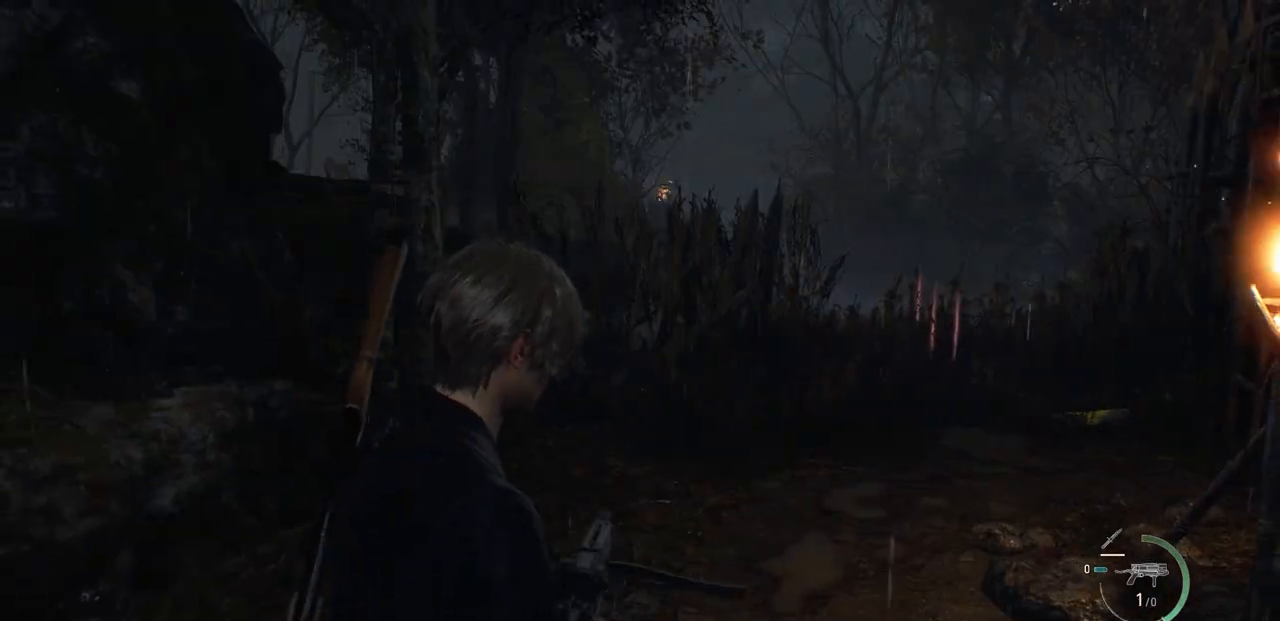
{"buttons": [], "left_stick": "center", "right_stick": "right", "events": [[83, "DPAD_UP", "up"], [450, "right_stick", "right"]]}
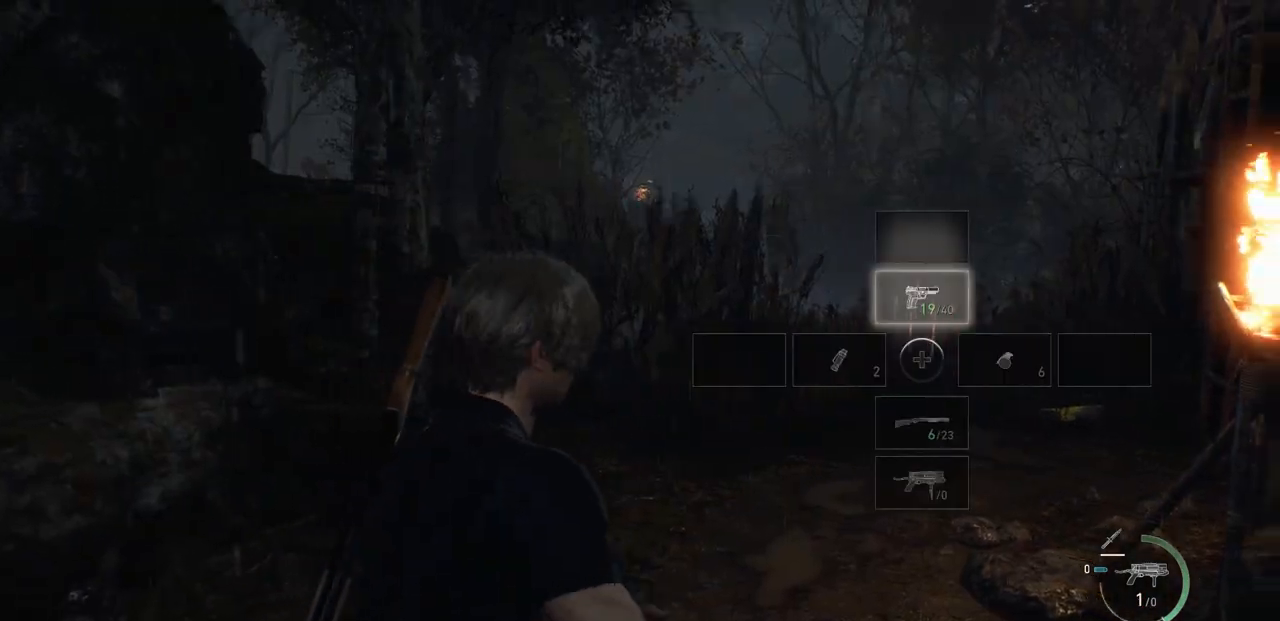
{"buttons": ["L2"], "left_stick": "center", "right_stick": "center", "events": [[133, "L2", "down"], [133, "right_stick", "center"], [183, "left_stick", "up"], [367, "left_stick", "center"]]}
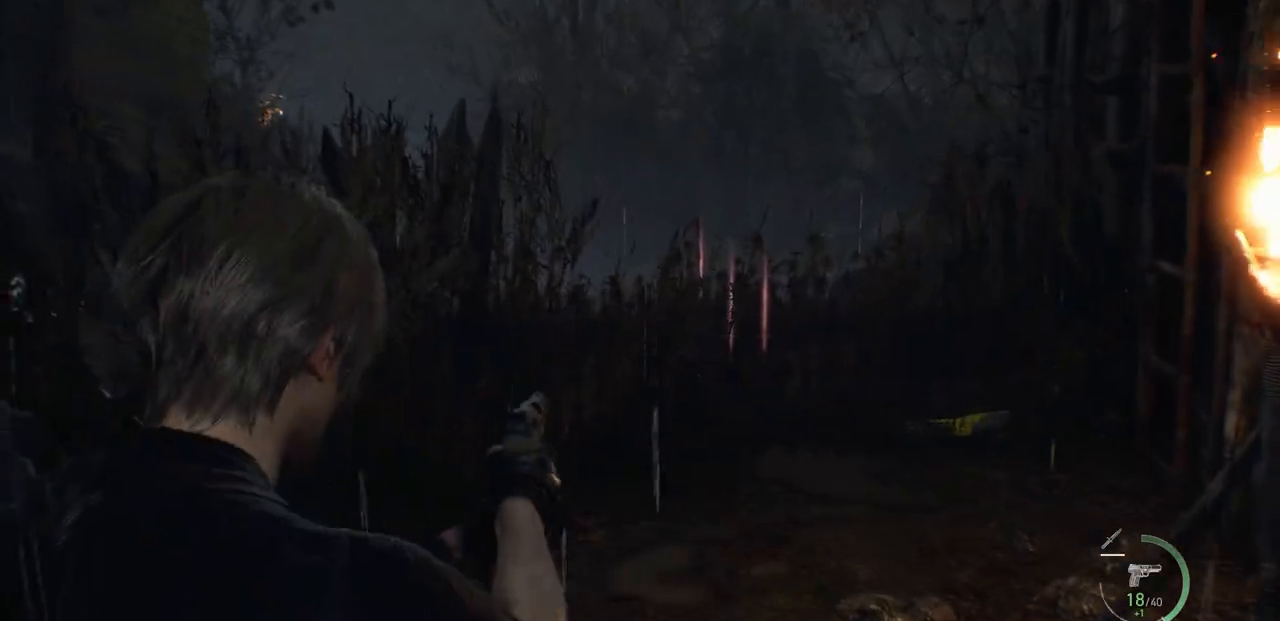
{"buttons": [], "left_stick": "center", "right_stick": "center", "events": [[233, "L2", "up"]]}
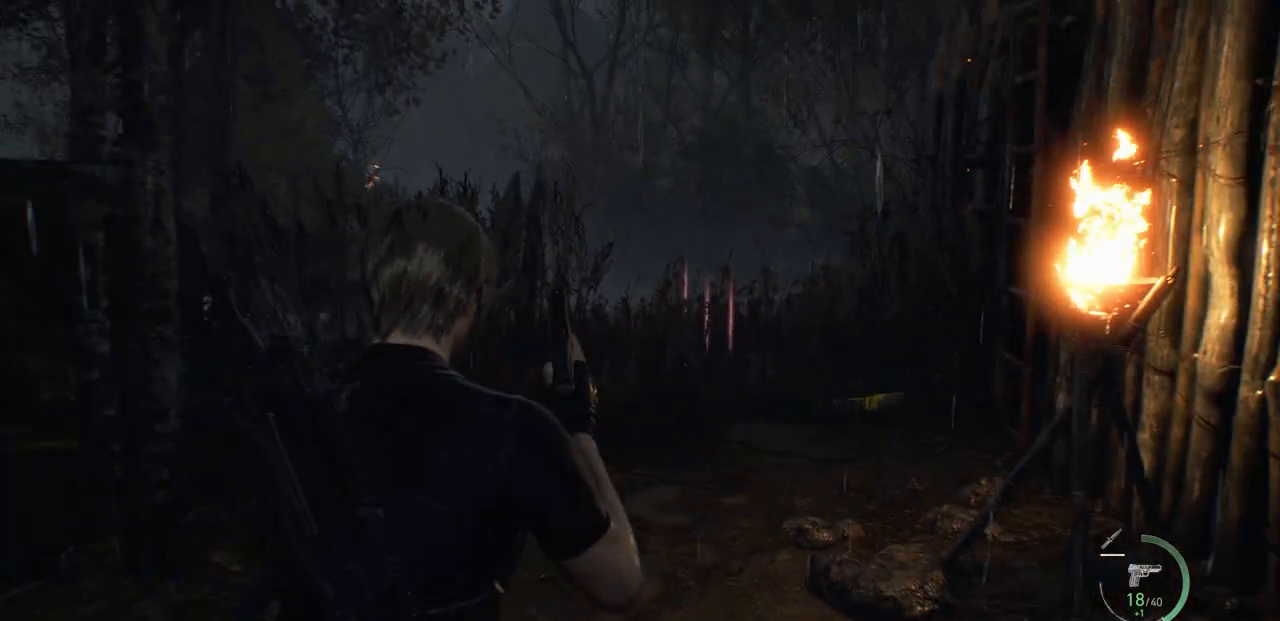
{"buttons": ["L2"], "left_stick": "center", "right_stick": "center", "events": [[433, "L2", "down"]]}
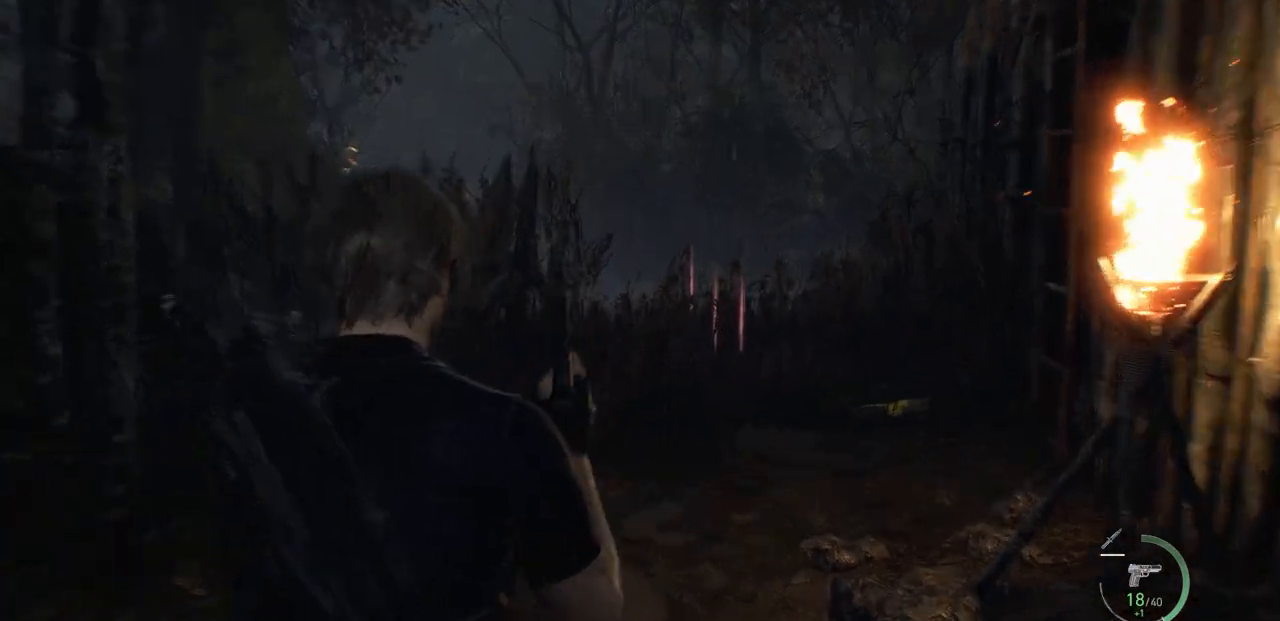
{"buttons": ["L2"], "left_stick": "center", "right_stick": "center", "events": [[50, "right_stick", "left"], [250, "right_stick", "center"]]}
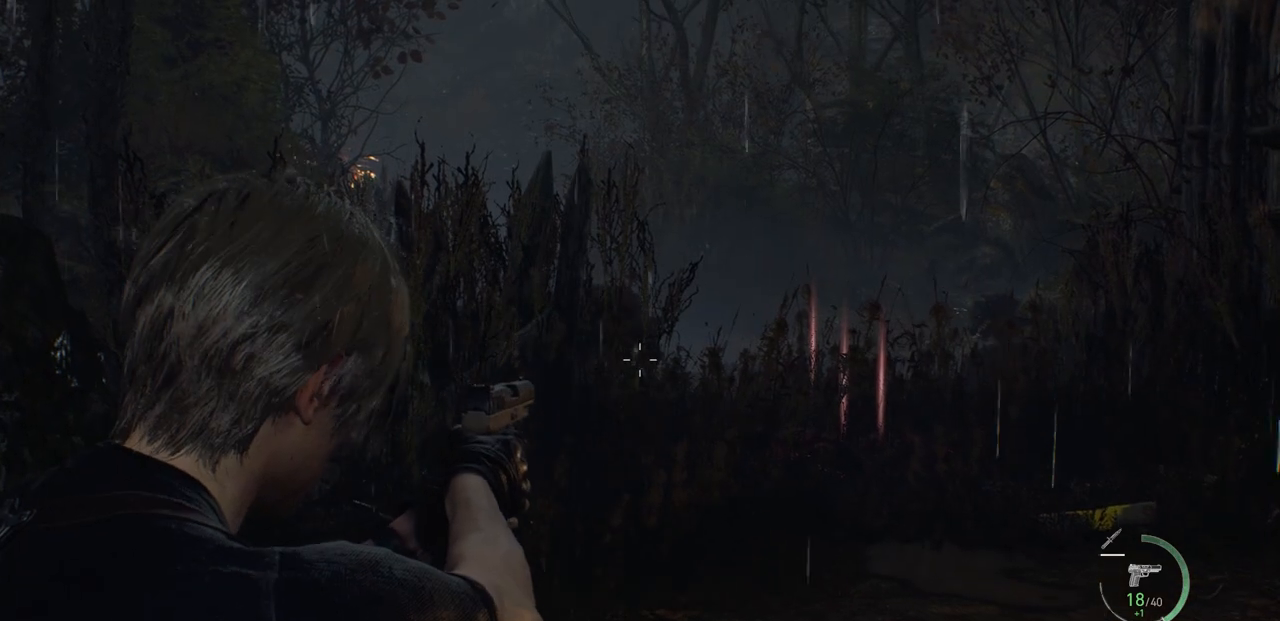
{"buttons": ["L2"], "left_stick": "center", "right_stick": "center", "events": [[167, "right_stick", "up-right"], [267, "R2", "down"], [267, "right_stick", "center"], [450, "R2", "up"]]}
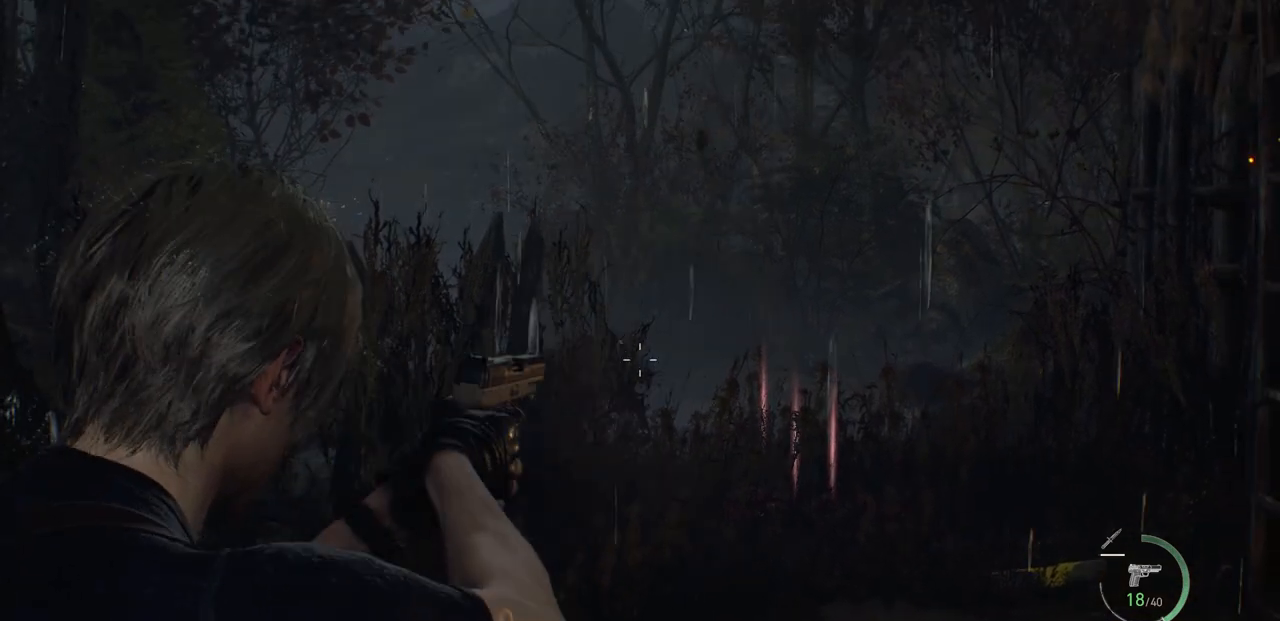
{"buttons": ["L2"], "left_stick": "center", "right_stick": "center", "events": [[167, "right_stick", "right"], [450, "right_stick", "center"]]}
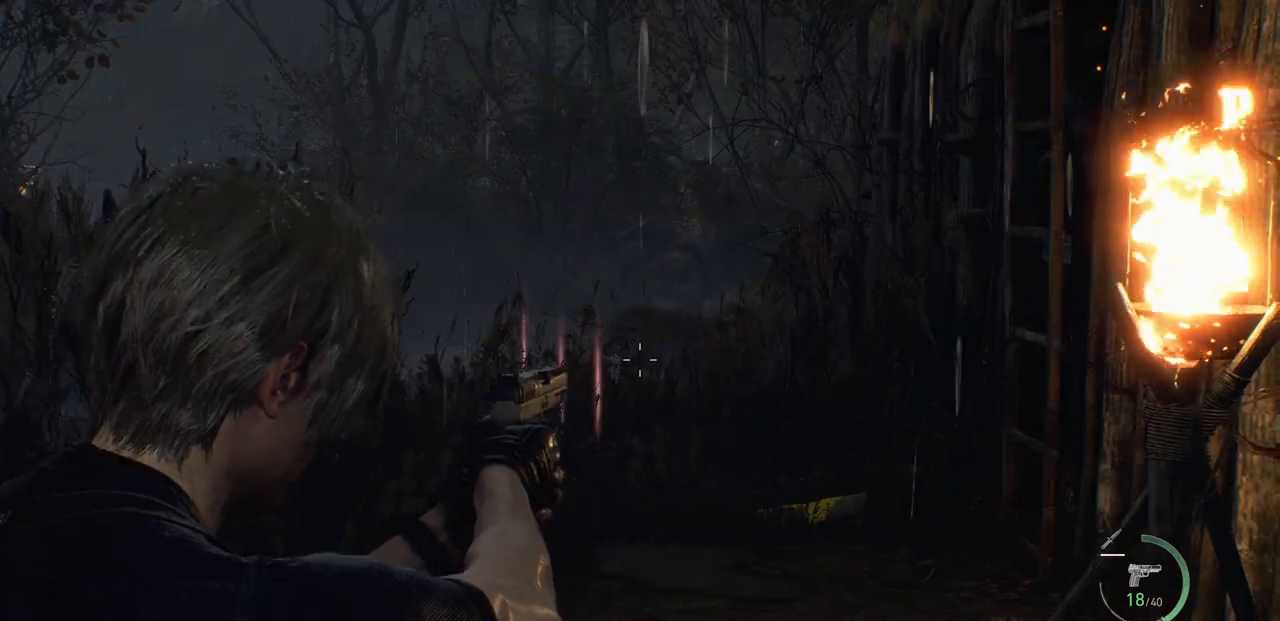
{"buttons": ["L2"], "left_stick": "center", "right_stick": "center", "events": [[217, "right_stick", "up"], [300, "R2", "down"], [350, "right_stick", "center"], [500, "R2", "up"]]}
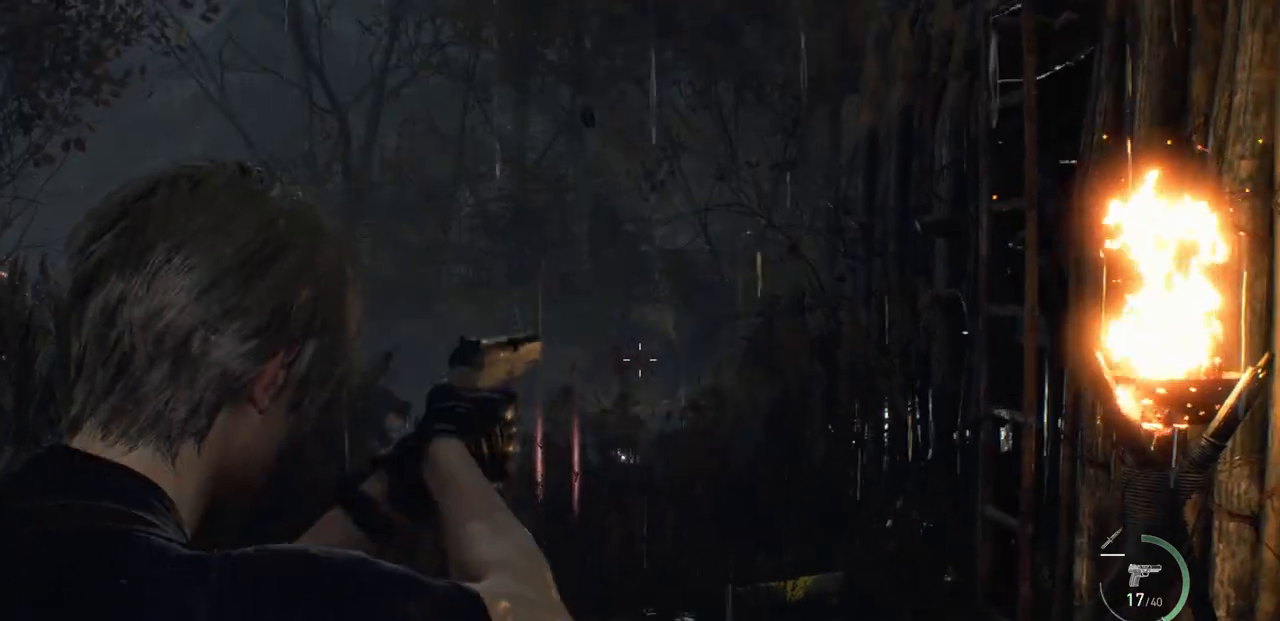
{"buttons": ["L2"], "left_stick": "center", "right_stick": "center", "events": [[133, "right_stick", "down-left"], [367, "right_stick", "center"]]}
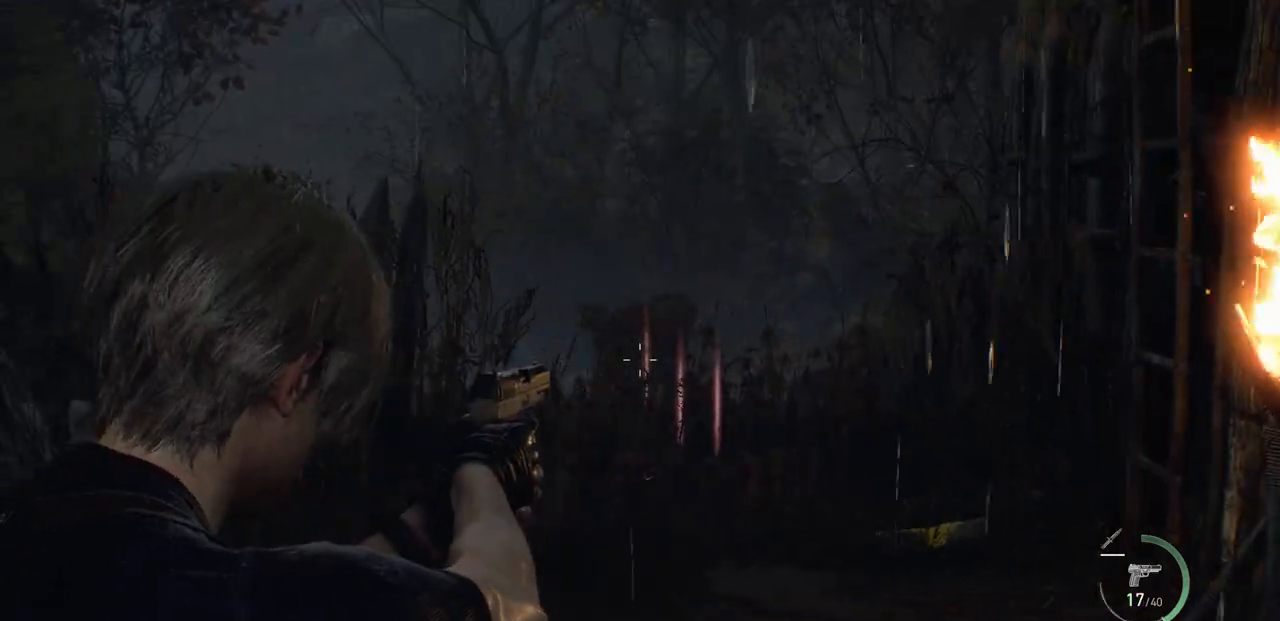
{"buttons": ["L2", "R2"], "left_stick": "center", "right_stick": "up-right", "events": [[467, "right_stick", "up-right"], [500, "R2", "down"]]}
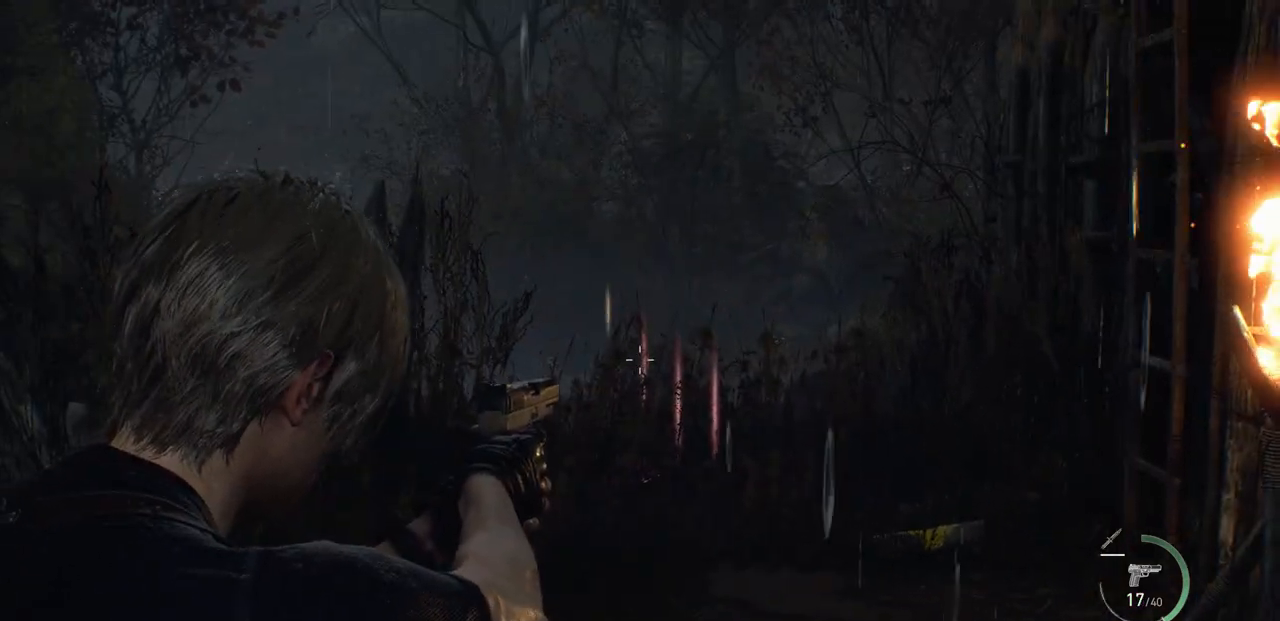
{"buttons": ["L2"], "left_stick": "center", "right_stick": "center", "events": [[17, "right_stick", "center"], [183, "R2", "up"]]}